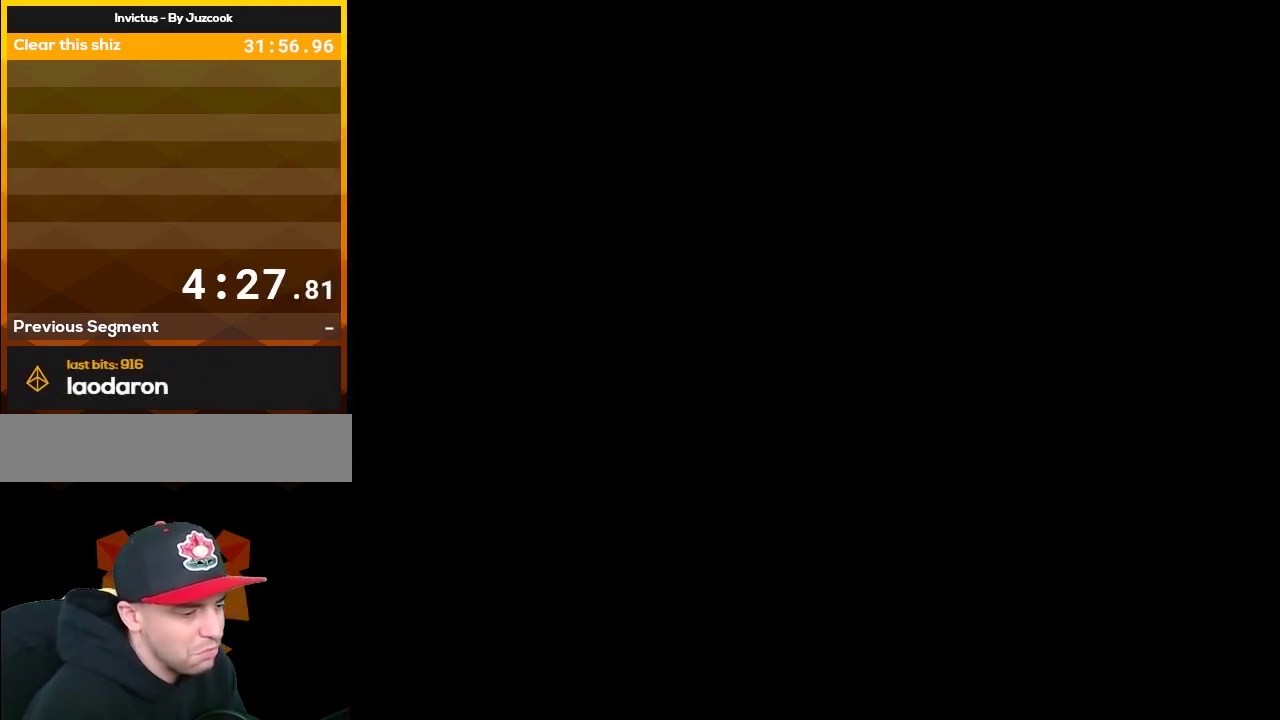
Gameplay with a controller (Nintendo layout); each line is a JSON object with the inputs held at the frame after it. "events" lists button and stick changes between this image and that frame as [ms after this image, input, new state], when the widget could be followed in between. Not read: L3 R3.
{"buttons": ["Y"], "events": [[450, "Y", "down"]]}
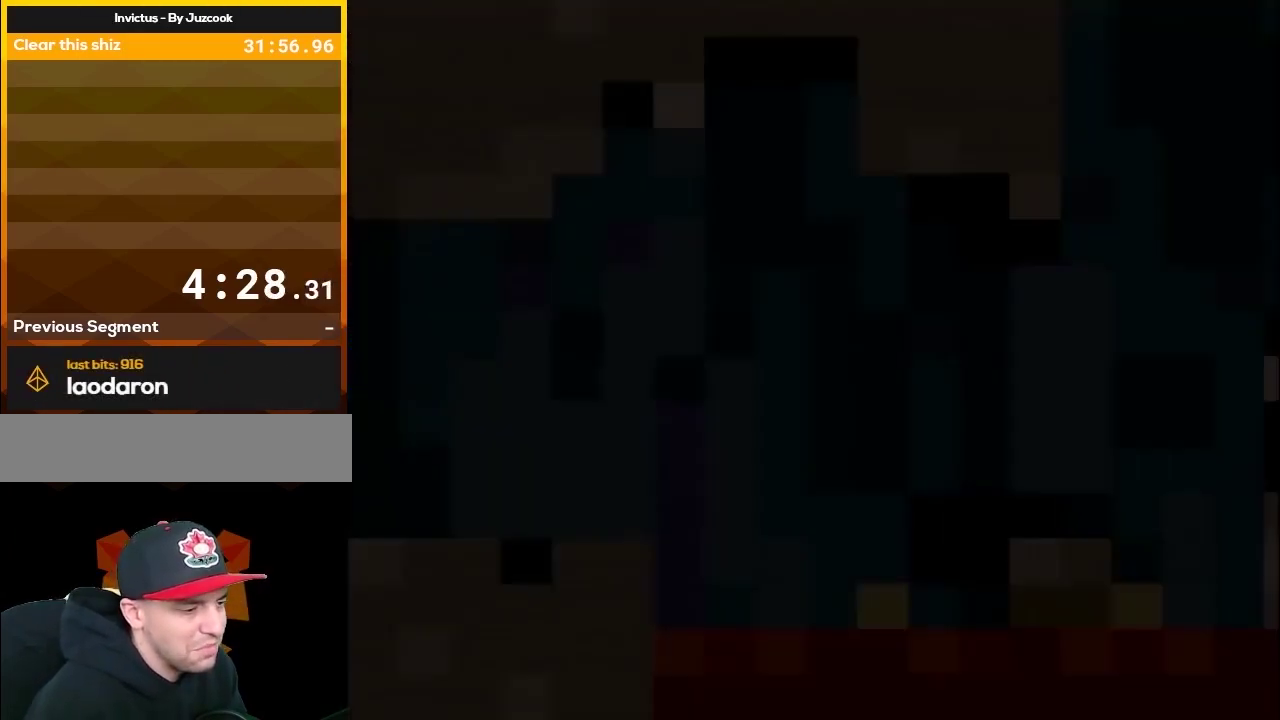
{"buttons": ["Y", "DPAD_RIGHT"], "events": [[433, "DPAD_RIGHT", "down"]]}
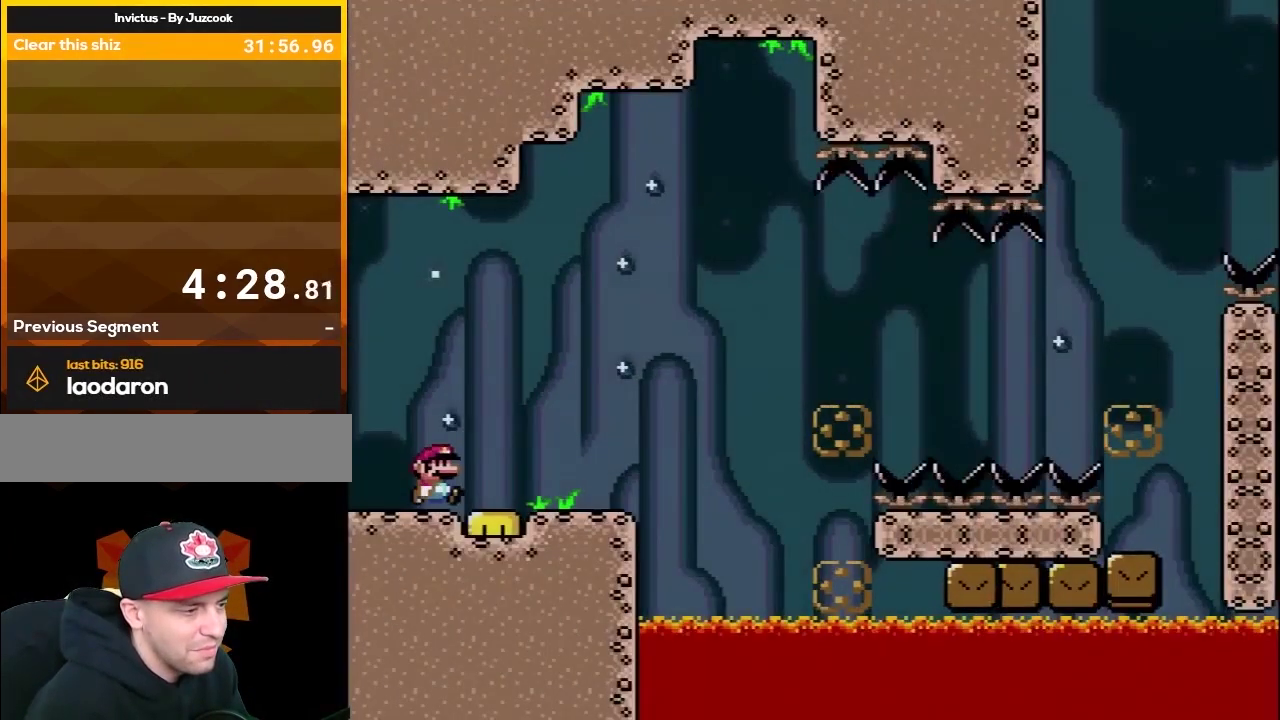
{"buttons": ["X"], "events": [[83, "DPAD_RIGHT", "up"], [150, "DPAD_RIGHT", "down"], [150, "X", "down"], [150, "Y", "up"], [300, "DPAD_RIGHT", "up"]]}
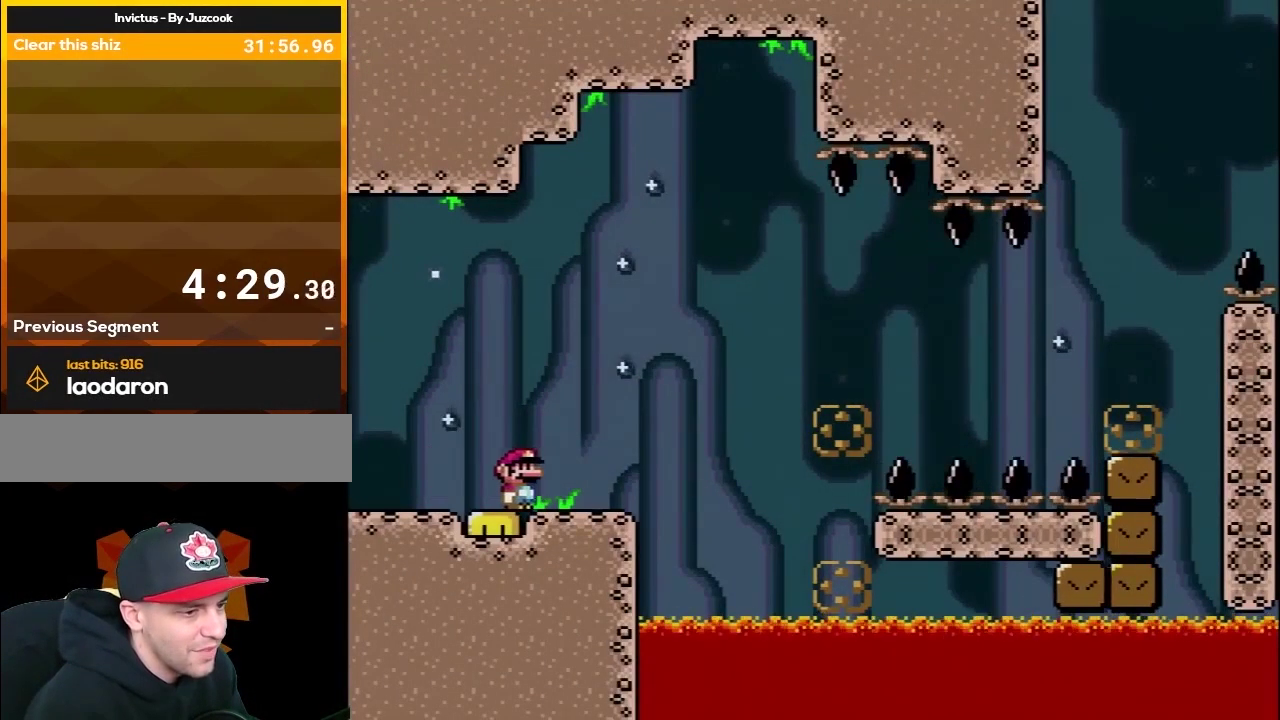
{"buttons": ["A", "X", "DPAD_RIGHT"], "events": [[17, "DPAD_RIGHT", "down"], [183, "DPAD_RIGHT", "up"], [267, "DPAD_RIGHT", "down"], [450, "A", "down"]]}
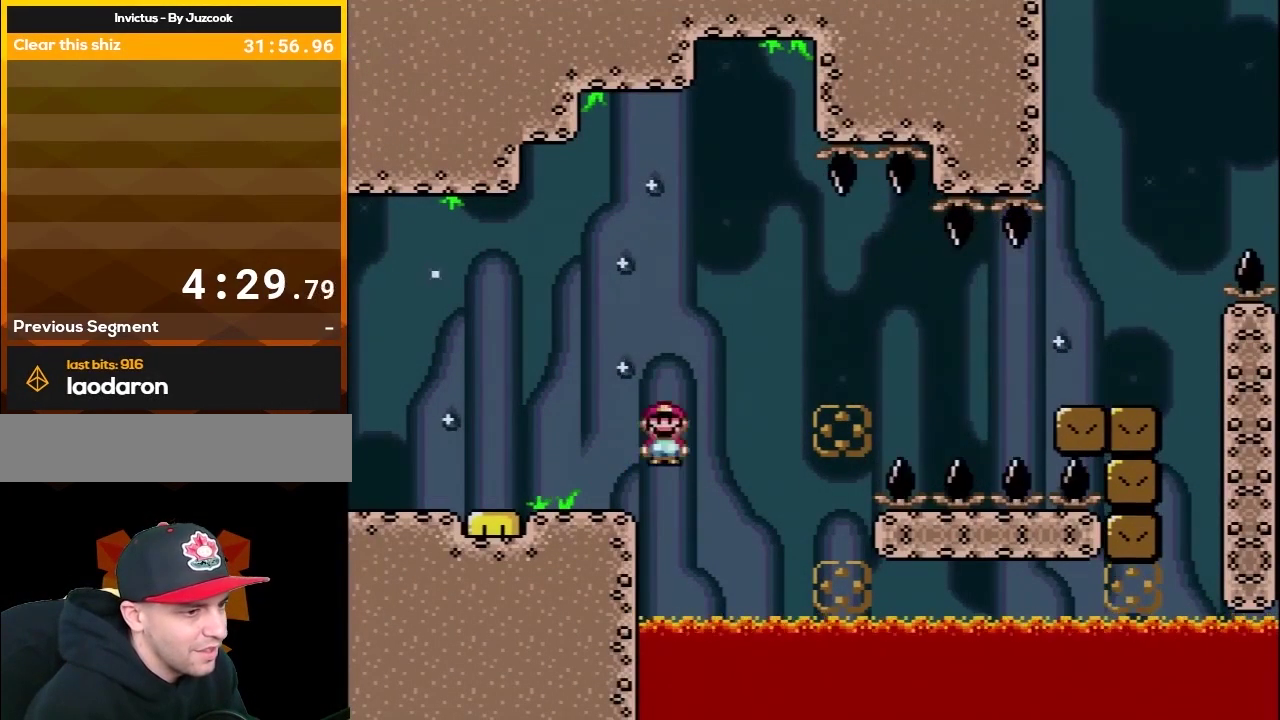
{"buttons": ["Y", "DPAD_RIGHT"], "events": [[350, "A", "up"], [500, "X", "up"], [500, "Y", "down"]]}
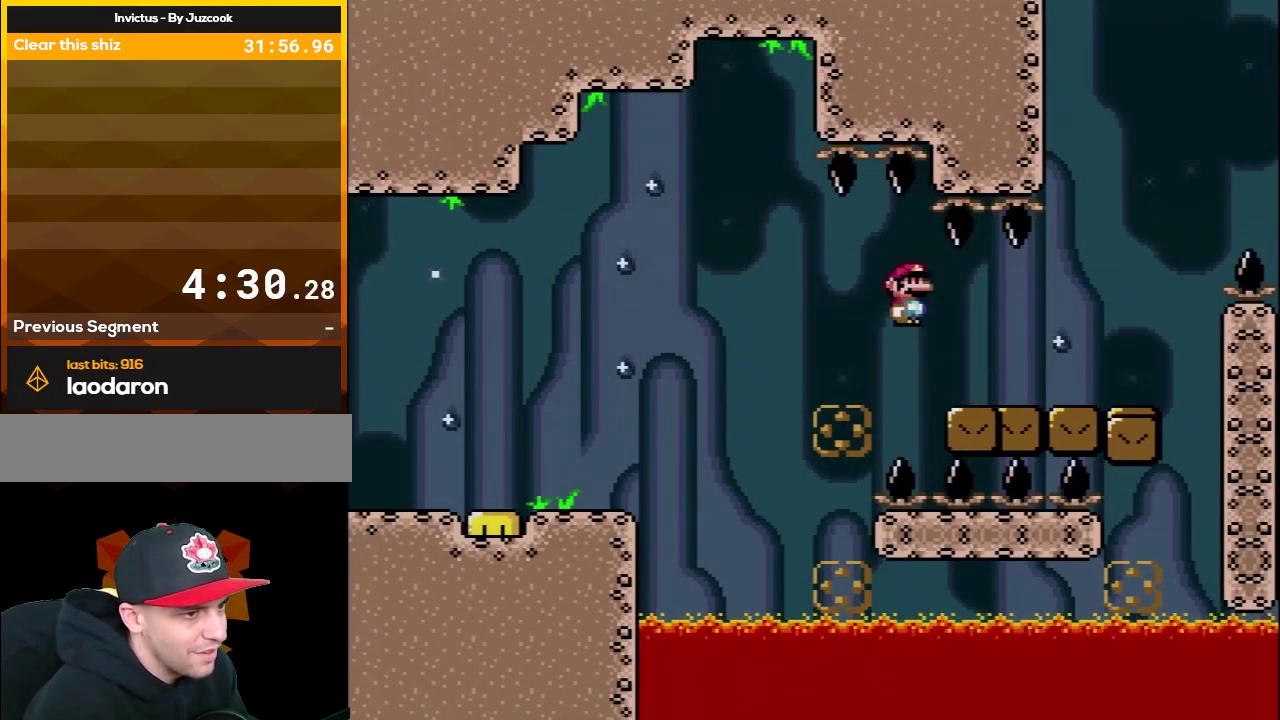
{"buttons": ["B", "Y", "DPAD_RIGHT"], "events": [[250, "B", "down"]]}
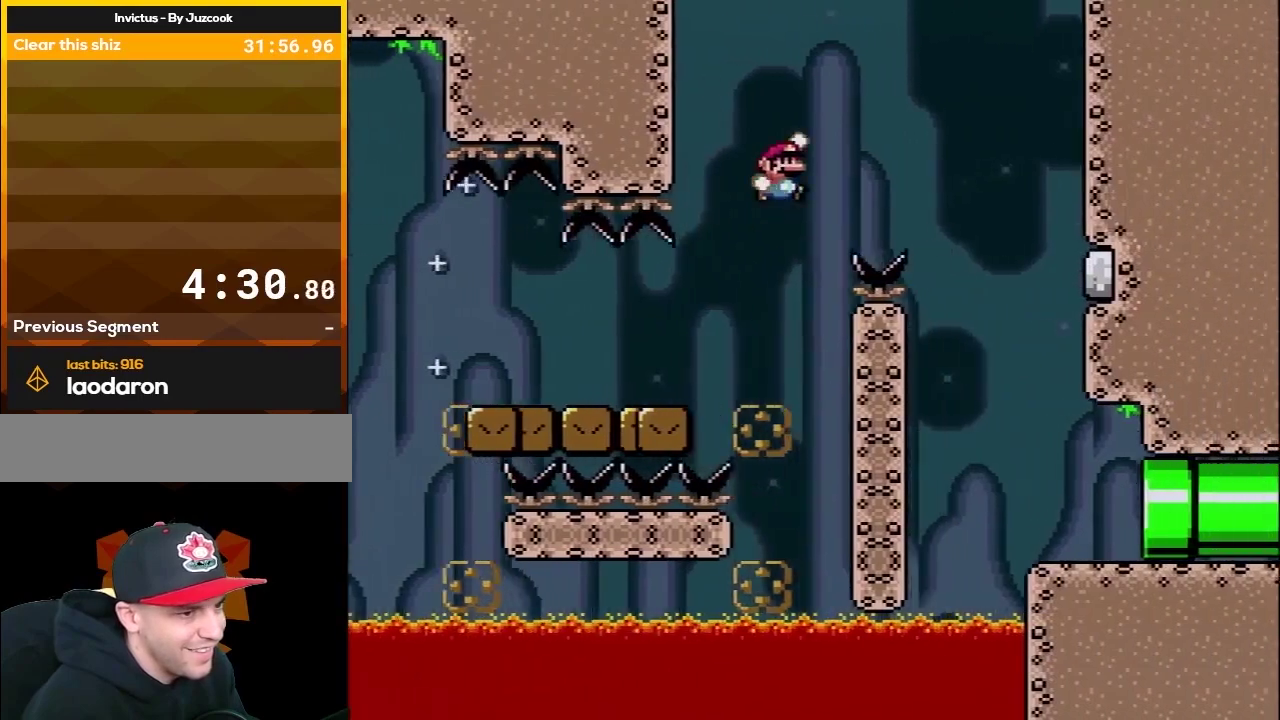
{"buttons": ["Y", "DPAD_RIGHT"], "events": [[133, "B", "up"], [317, "DPAD_RIGHT", "up"], [350, "DPAD_LEFT", "down"], [450, "DPAD_LEFT", "up"], [450, "DPAD_RIGHT", "down"]]}
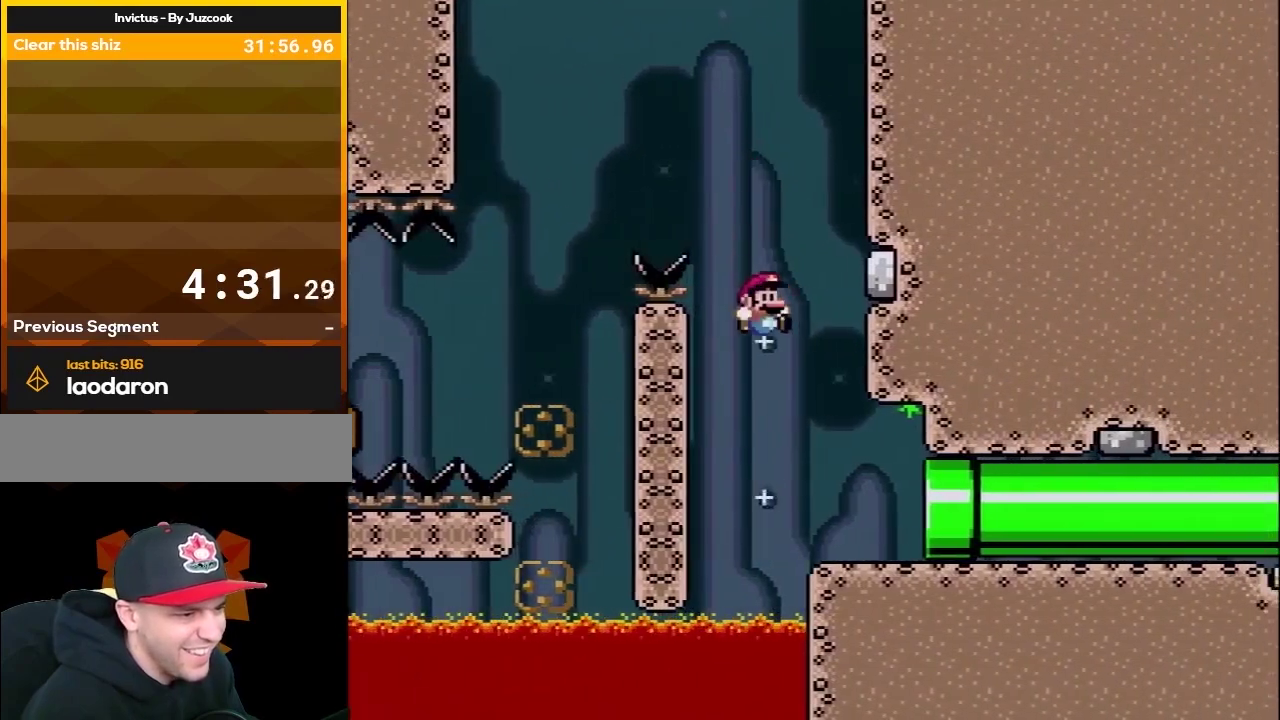
{"buttons": ["Y", "DPAD_RIGHT"], "events": []}
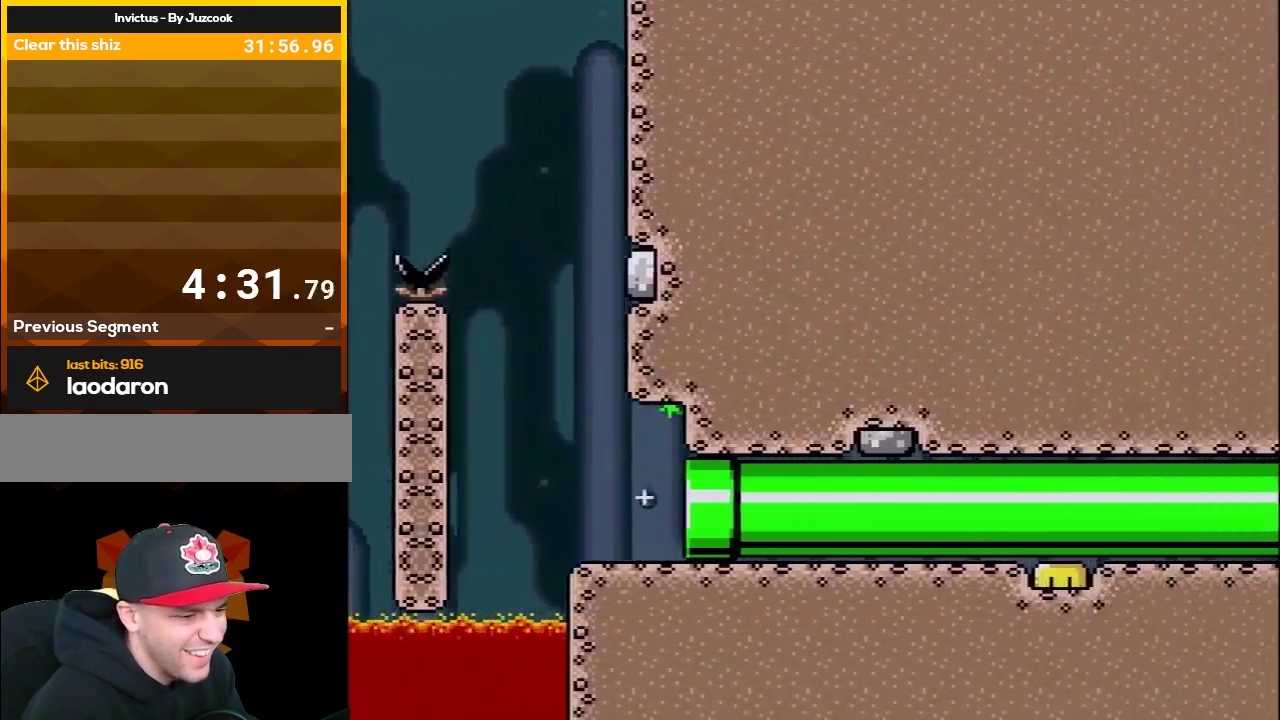
{"buttons": ["X"], "events": [[100, "DPAD_RIGHT", "up"], [350, "X", "down"], [350, "Y", "up"]]}
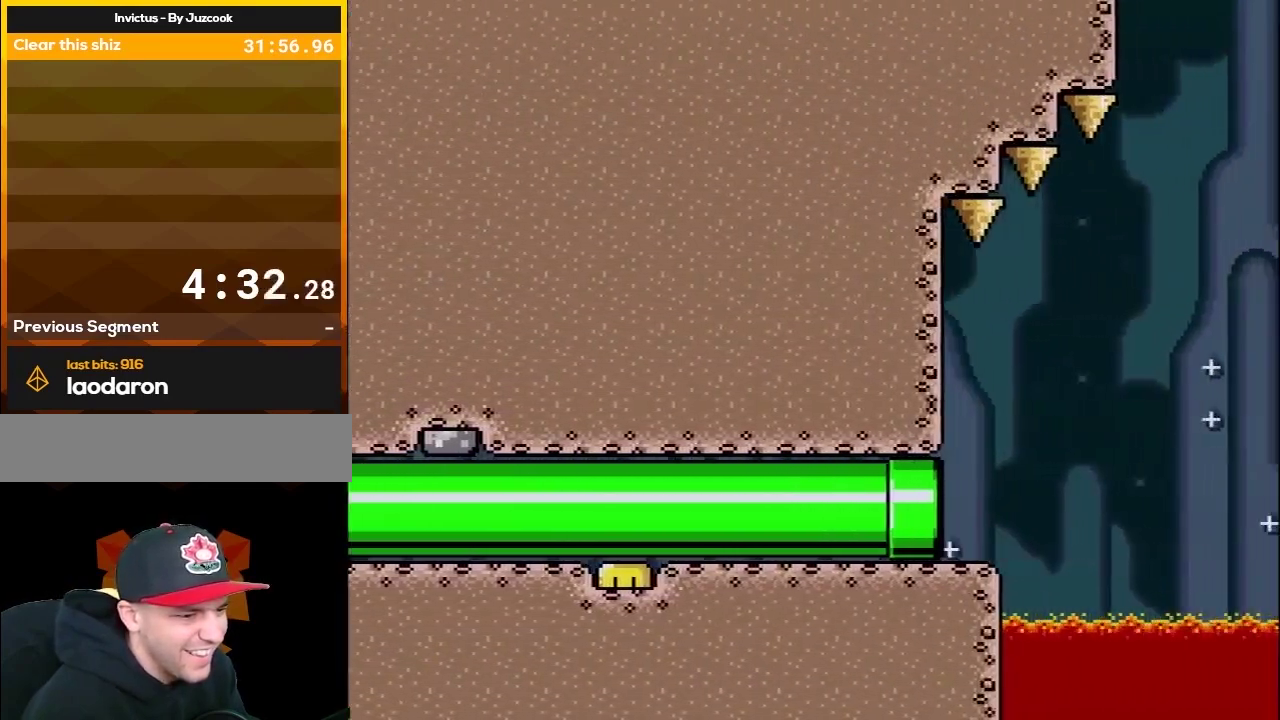
{"buttons": ["A", "X", "DPAD_RIGHT"], "events": [[250, "DPAD_RIGHT", "down"], [450, "A", "down"]]}
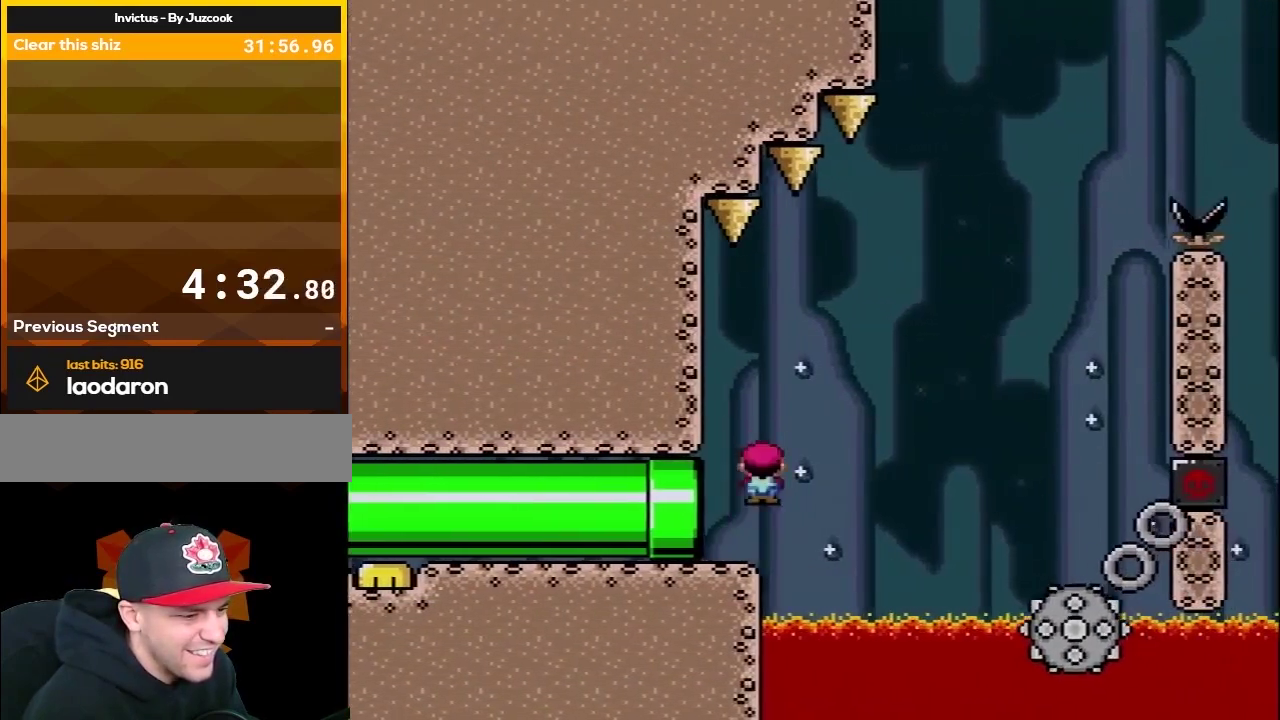
{"buttons": ["A", "X", "DPAD_LEFT"], "events": [[233, "A", "up"], [417, "A", "down"], [450, "DPAD_RIGHT", "up"], [483, "DPAD_LEFT", "down"]]}
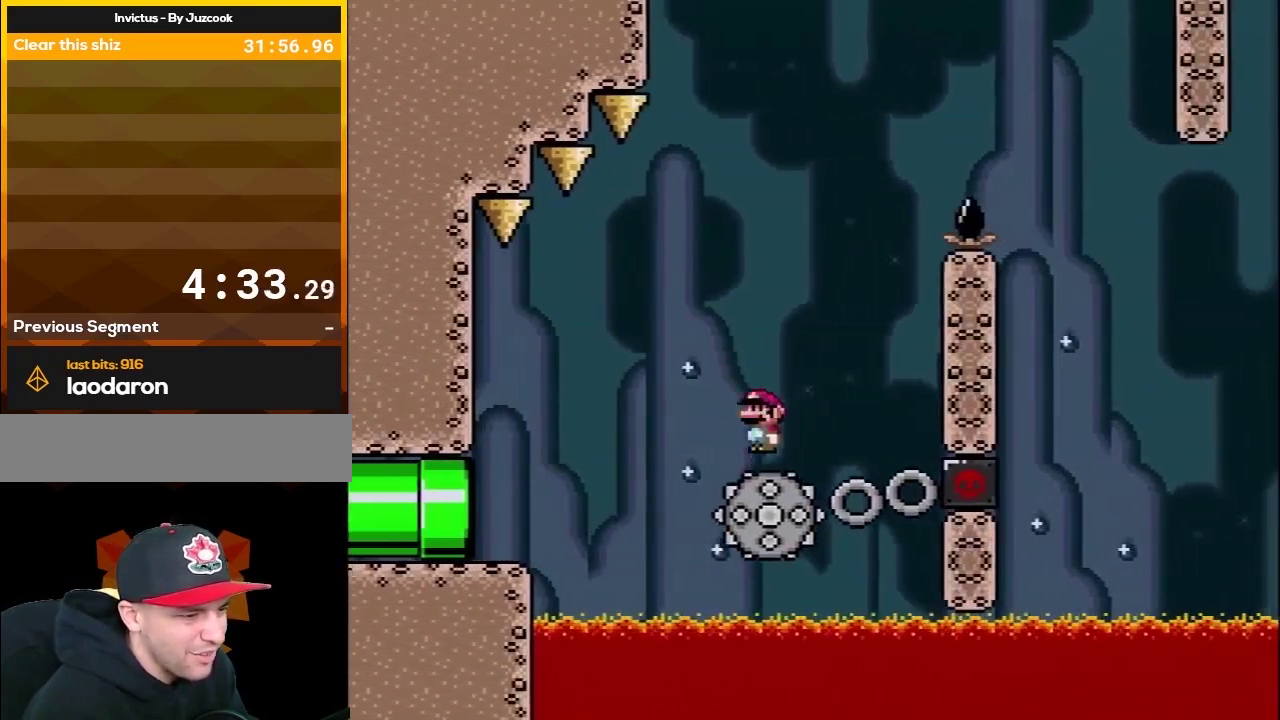
{"buttons": ["X", "DPAD_LEFT"], "events": [[133, "DPAD_LEFT", "up"], [150, "DPAD_RIGHT", "down"], [333, "A", "up"], [367, "DPAD_RIGHT", "up"], [400, "DPAD_LEFT", "down"]]}
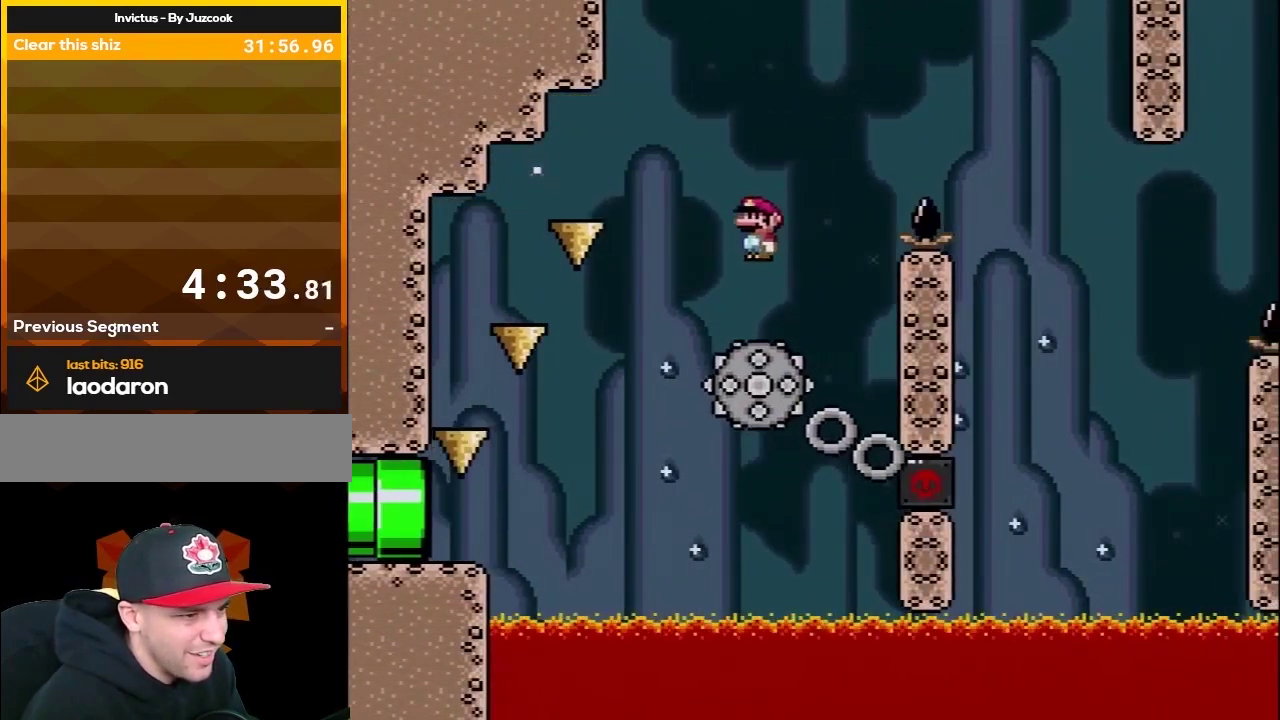
{"buttons": ["A", "X", "DPAD_RIGHT"], "events": [[17, "A", "down"], [17, "DPAD_LEFT", "up"], [83, "DPAD_RIGHT", "down"]]}
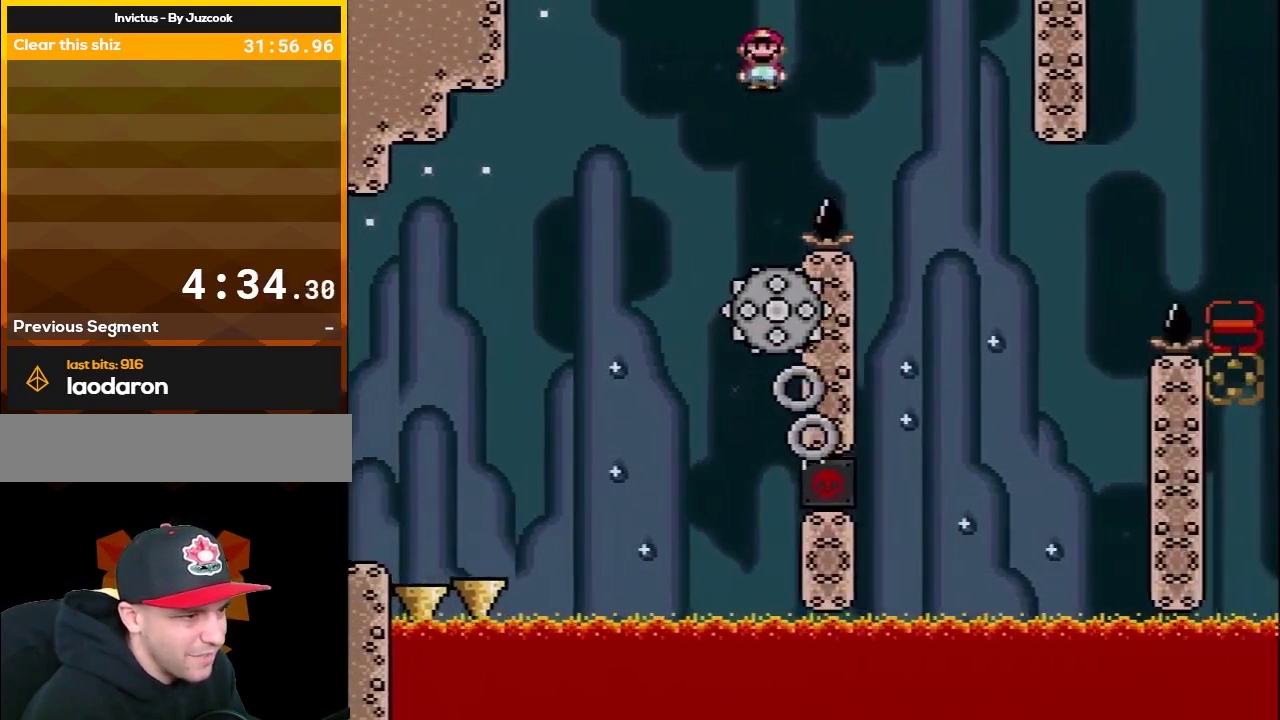
{"buttons": ["Y", "DPAD_RIGHT"], "events": [[183, "DPAD_LEFT", "down"], [200, "Y", "down"], [250, "A", "up"], [250, "DPAD_LEFT", "up"], [250, "X", "up"]]}
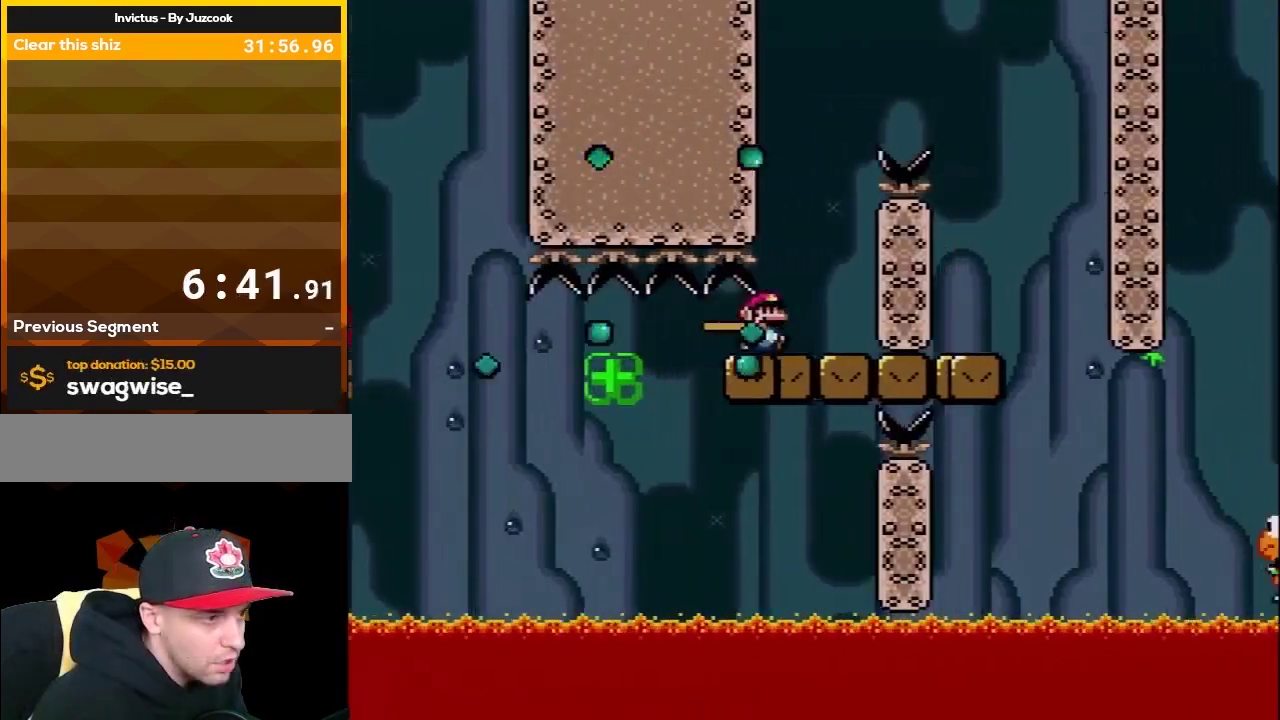
{"buttons": ["Y", "DPAD_RIGHT"], "events": [[17, "B", "down"], [117, "DPAD_LEFT", "down"], [117, "DPAD_RIGHT", "up"], [117, "DPAD_UP", "down"], [167, "DPAD_LEFT", "up"], [167, "DPAD_RIGHT", "down"], [200, "DPAD_UP", "up"], [367, "B", "up"]]}
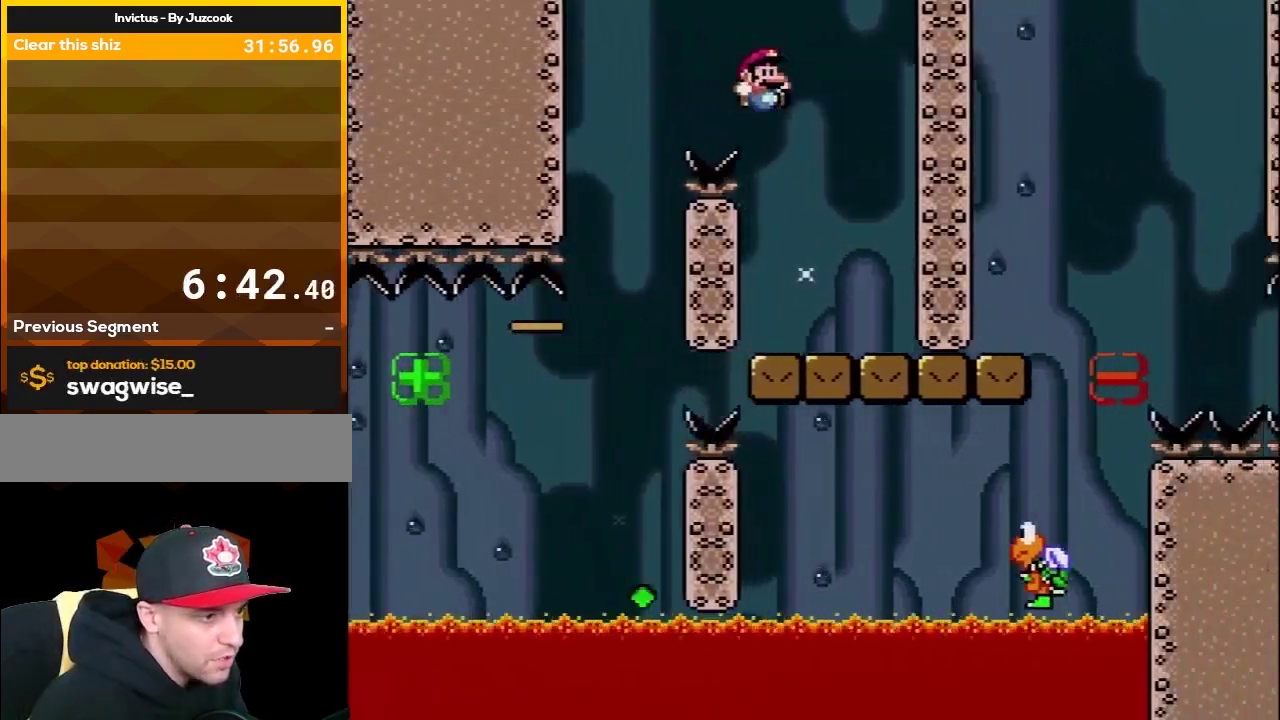
{"buttons": ["Y"], "events": [[233, "DPAD_RIGHT", "up"], [300, "DPAD_LEFT", "down"], [350, "B", "down"], [400, "DPAD_UP", "down"], [417, "B", "up"], [450, "DPAD_LEFT", "up"], [450, "DPAD_UP", "up"]]}
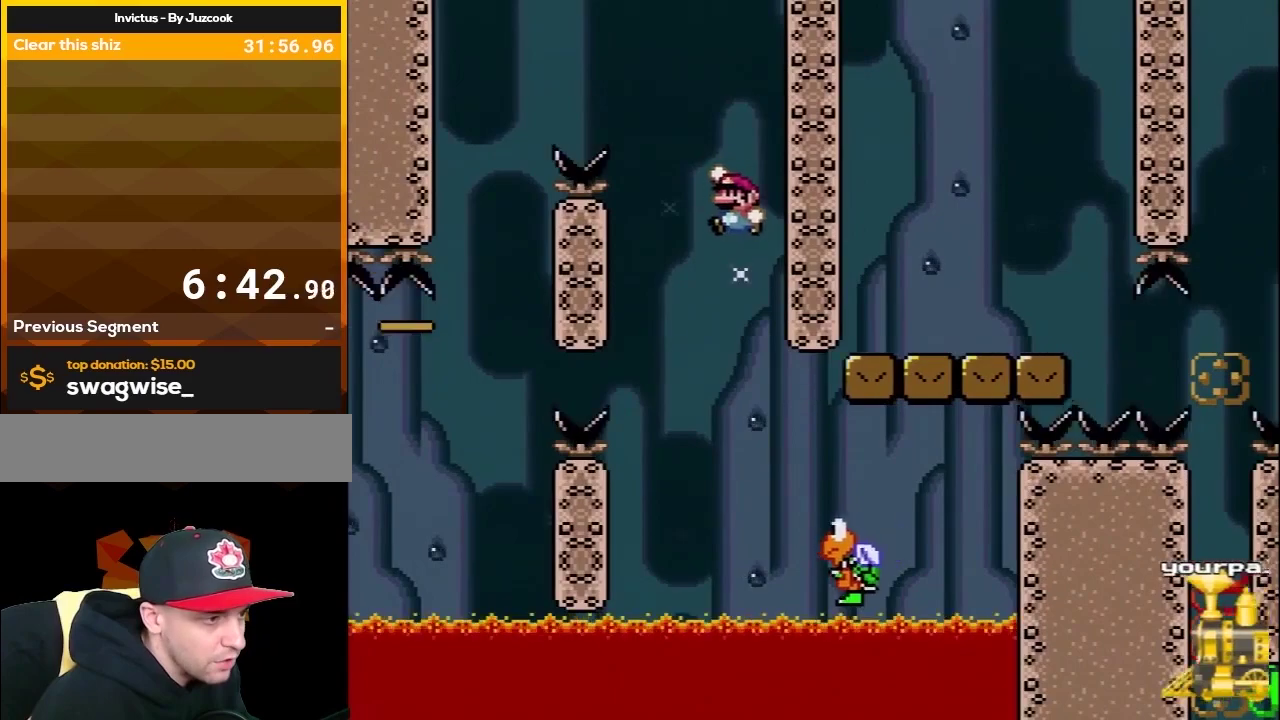
{"buttons": ["B", "Y", "DPAD_RIGHT"], "events": [[150, "DPAD_RIGHT", "down"], [483, "B", "down"]]}
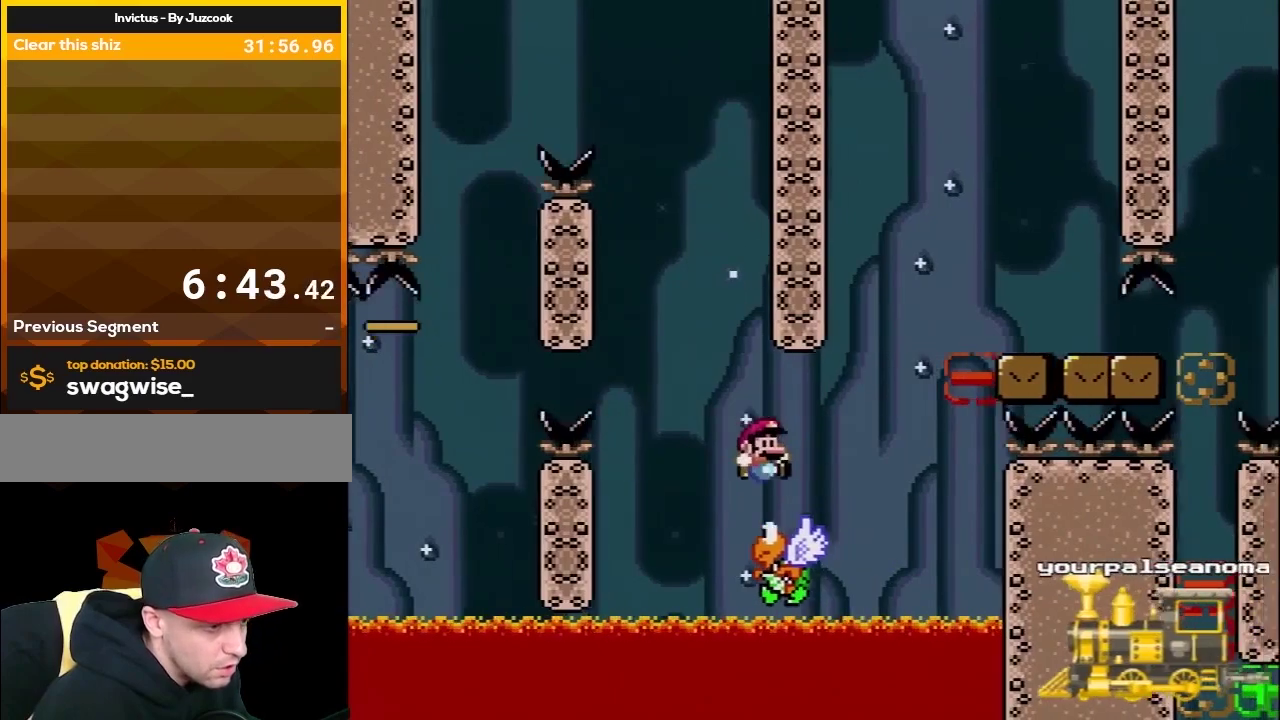
{"buttons": ["B", "Y", "DPAD_RIGHT"], "events": []}
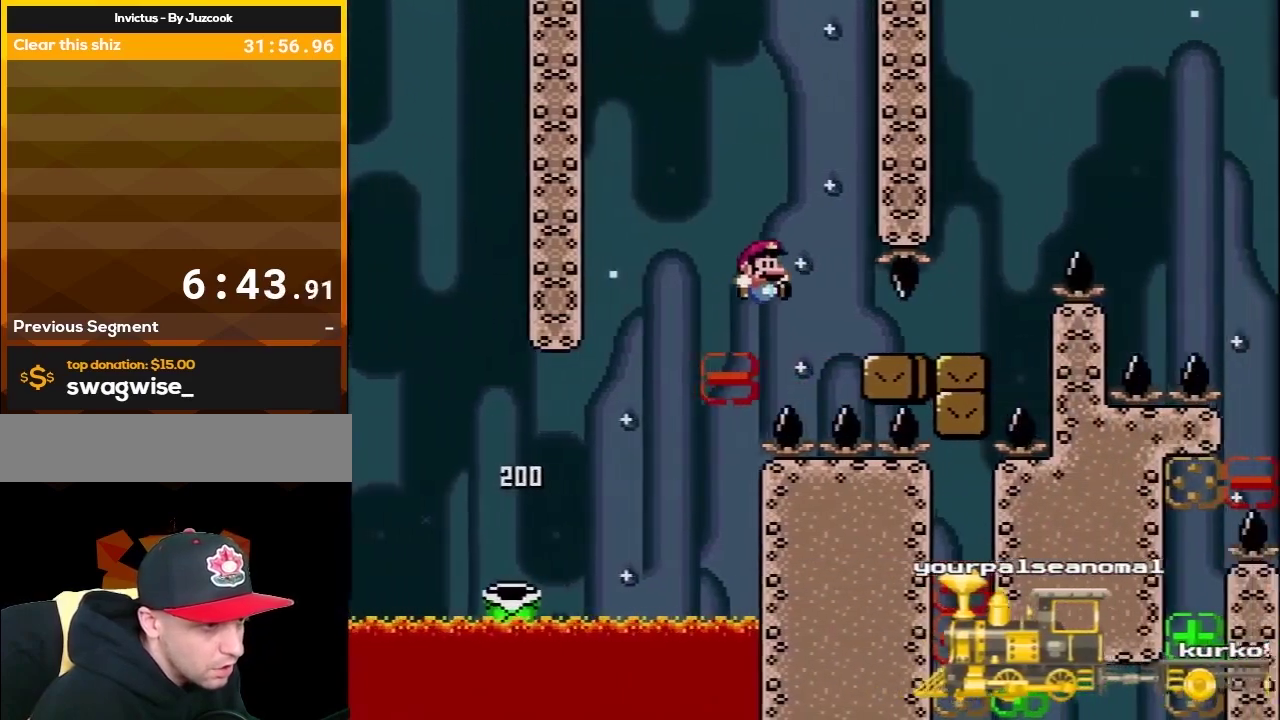
{"buttons": ["Y", "DPAD_RIGHT"], "events": [[83, "B", "up"]]}
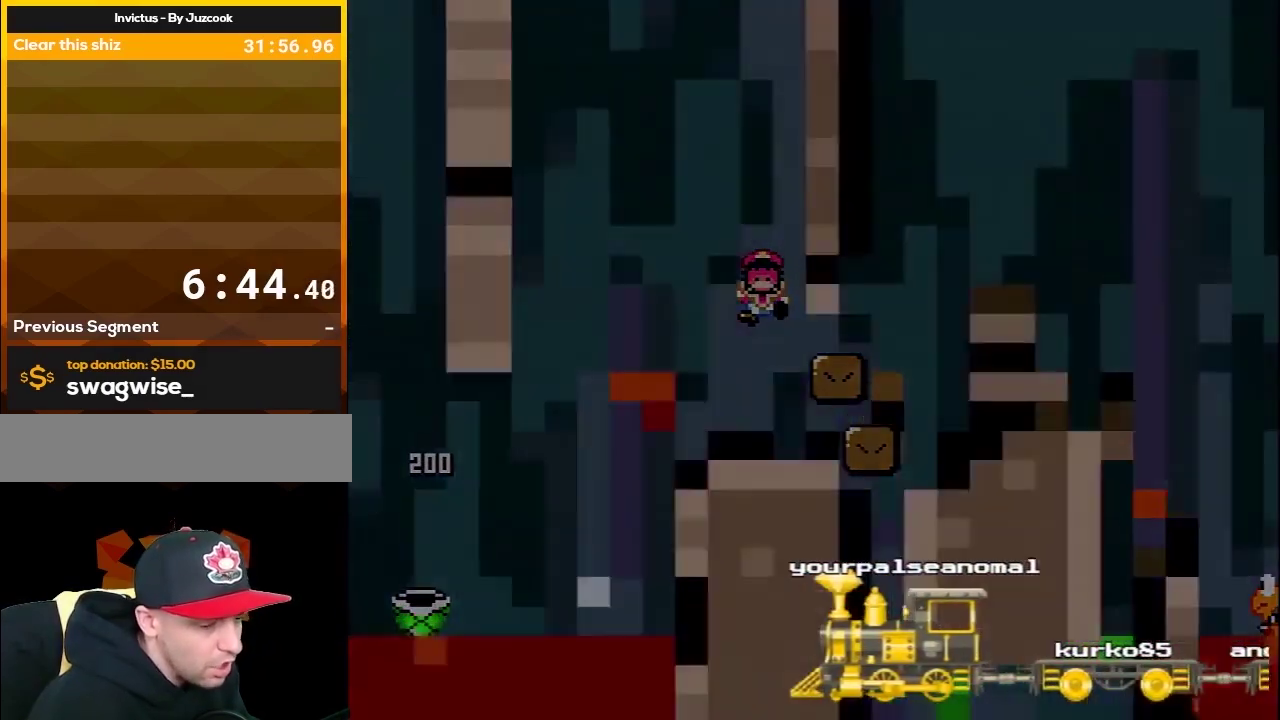
{"buttons": [], "events": [[17, "DPAD_RIGHT", "up"], [50, "Y", "up"]]}
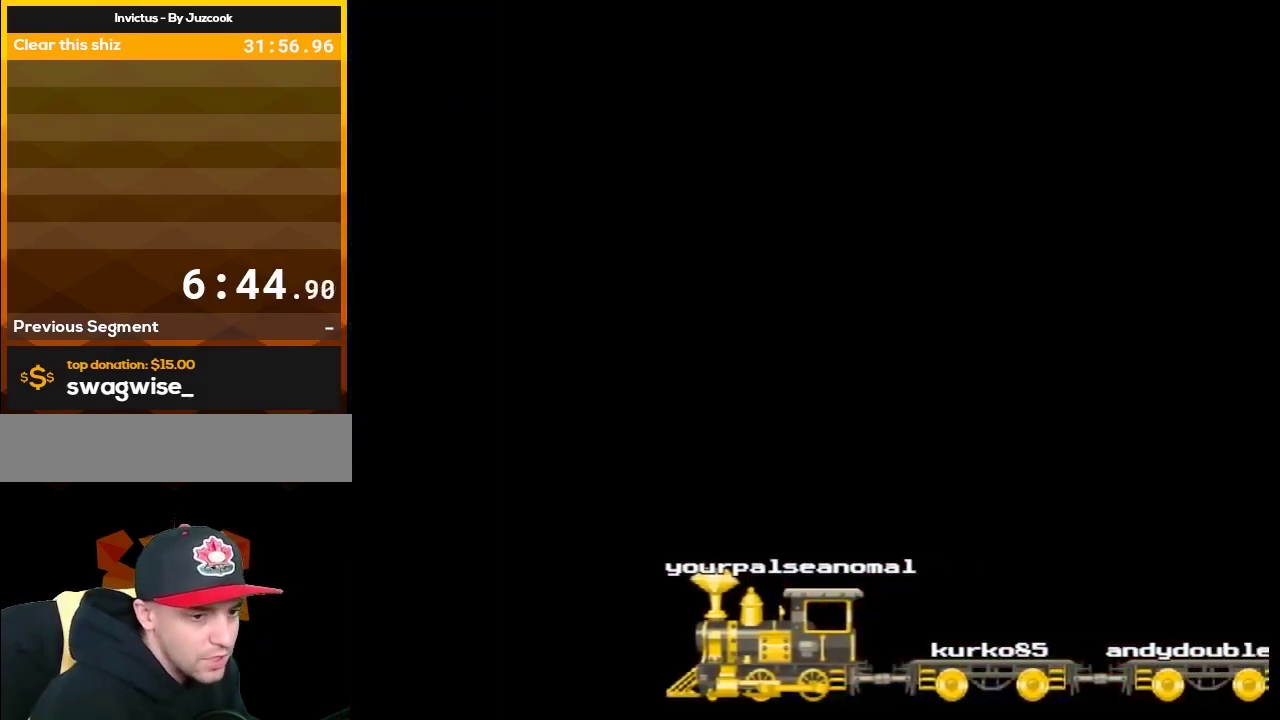
{"buttons": [], "events": []}
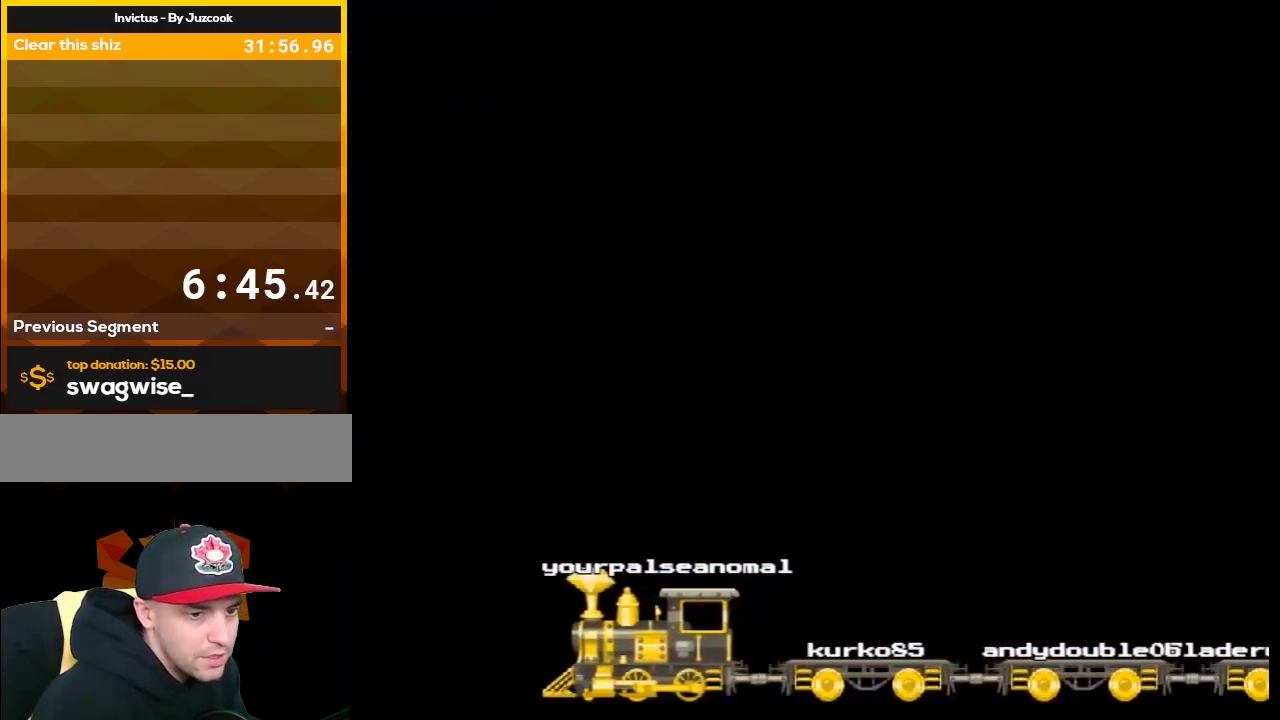
{"buttons": [], "events": []}
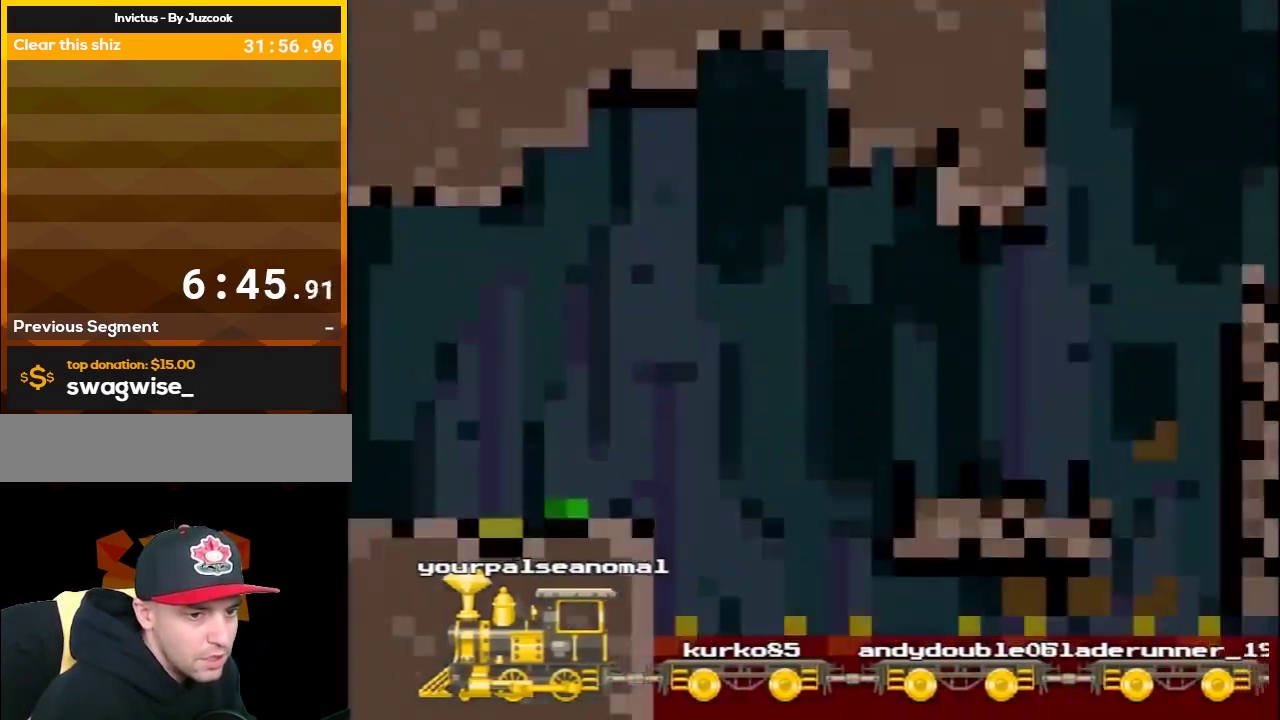
{"buttons": ["START"], "events": [[333, "START", "down"]]}
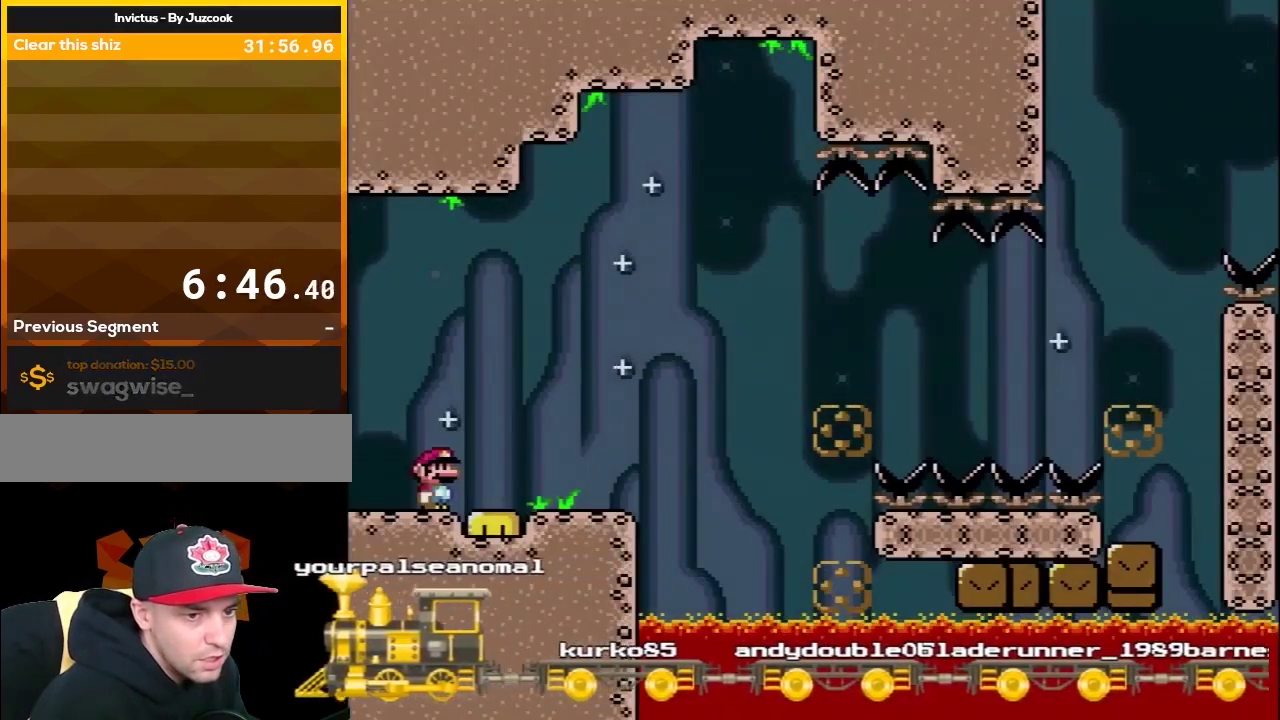
{"buttons": [], "events": [[50, "START", "up"], [83, "SELECT", "down"], [267, "SELECT", "up"]]}
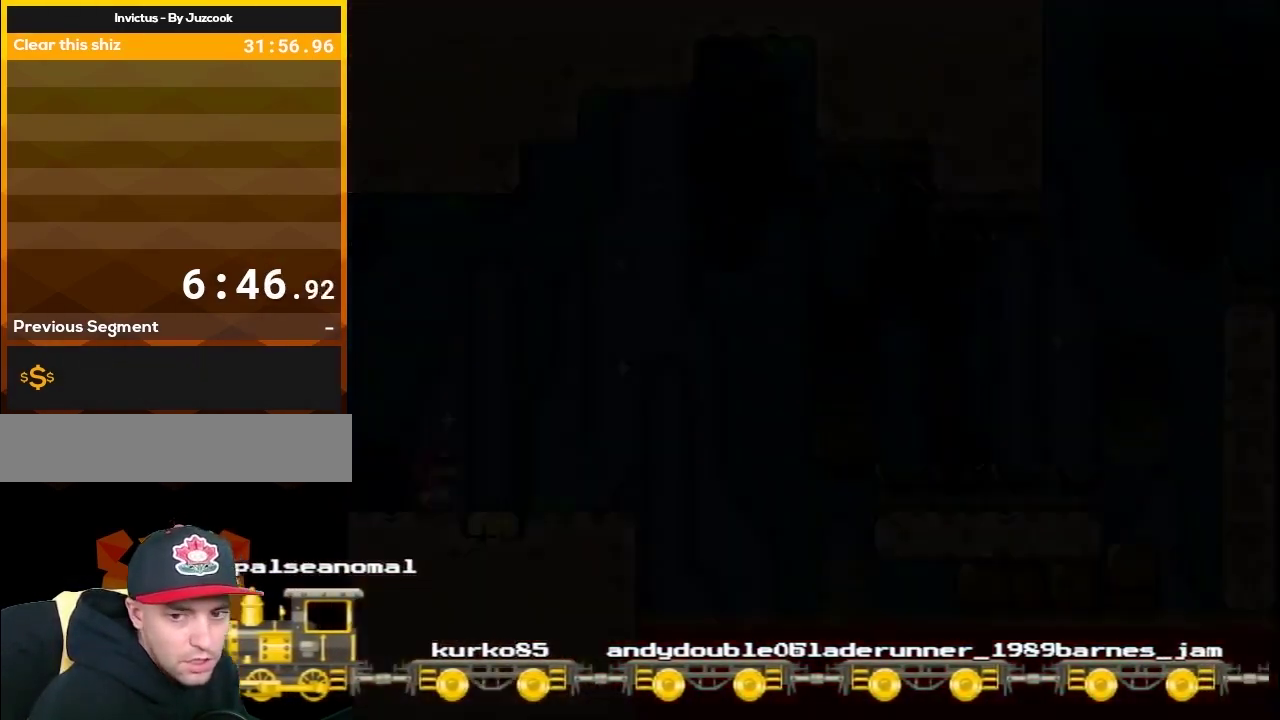
{"buttons": [], "events": []}
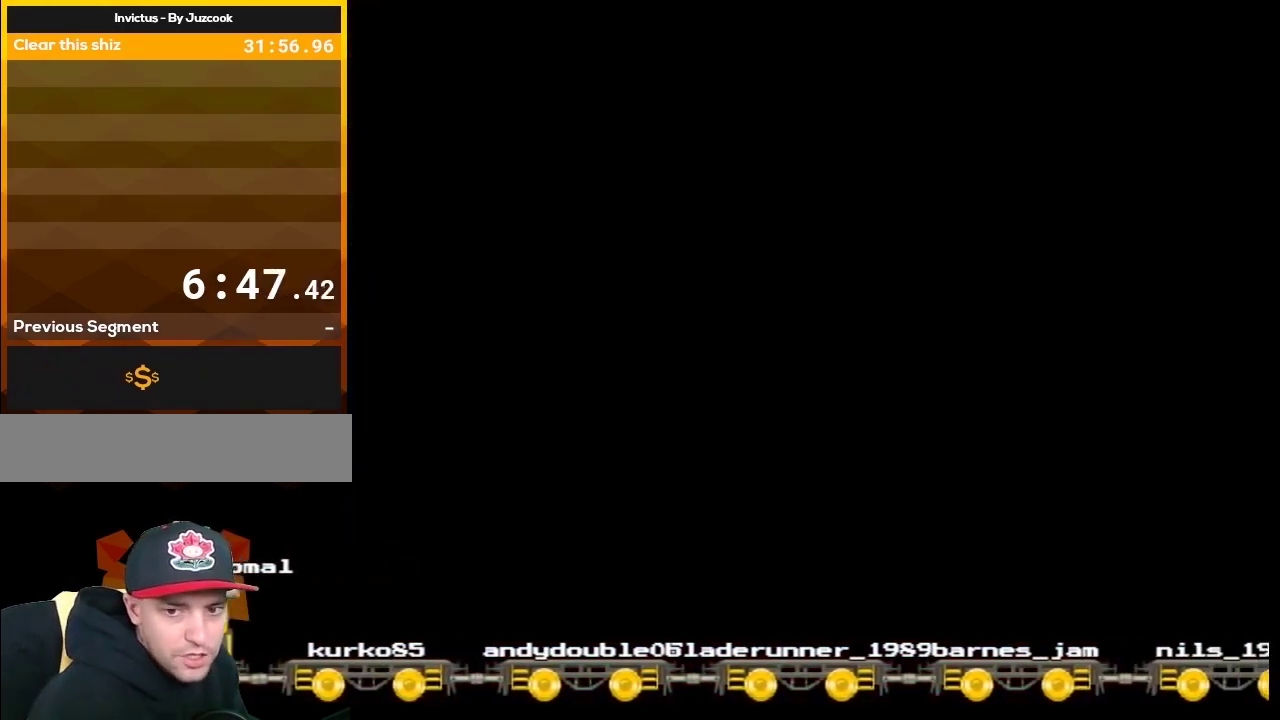
{"buttons": [], "events": []}
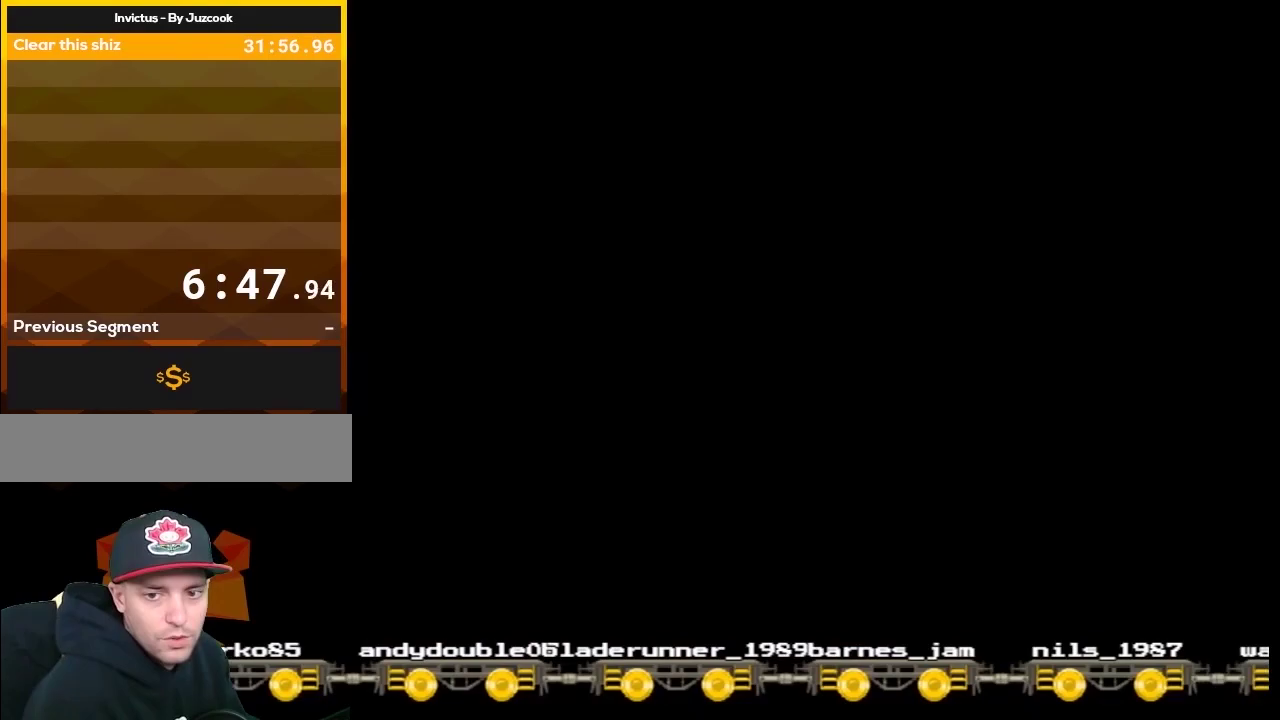
{"buttons": [], "events": []}
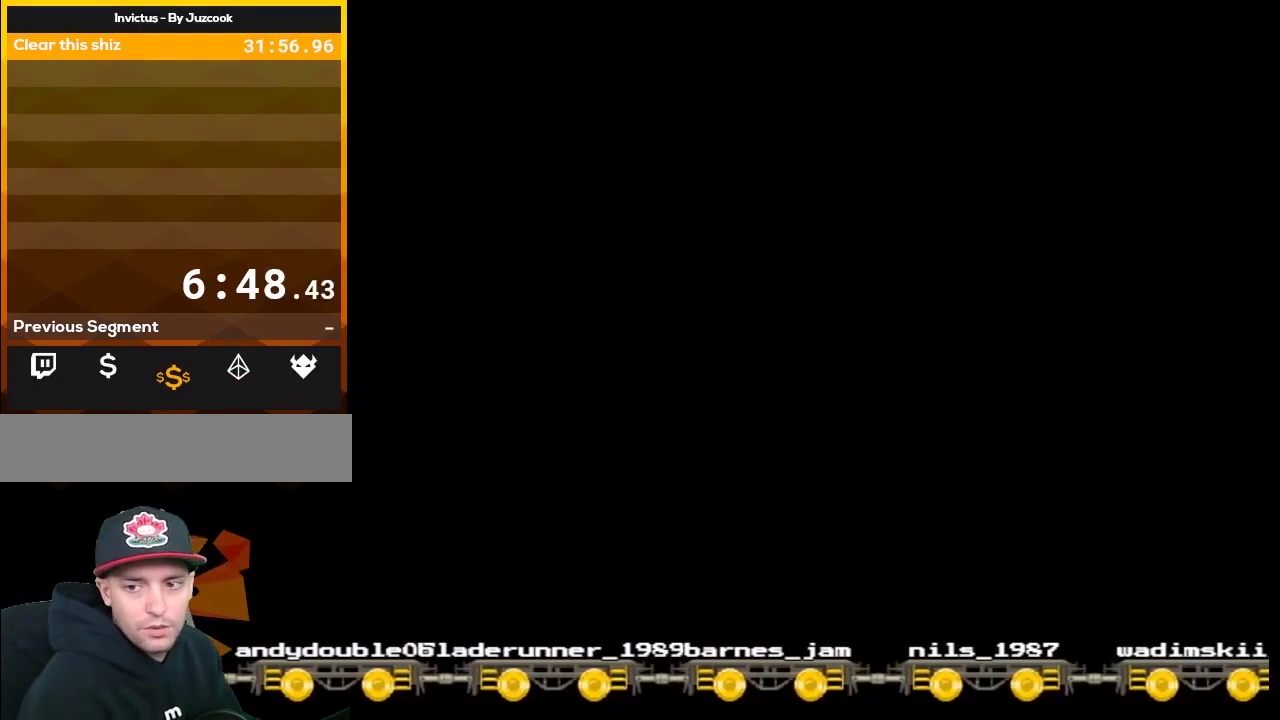
{"buttons": [], "events": []}
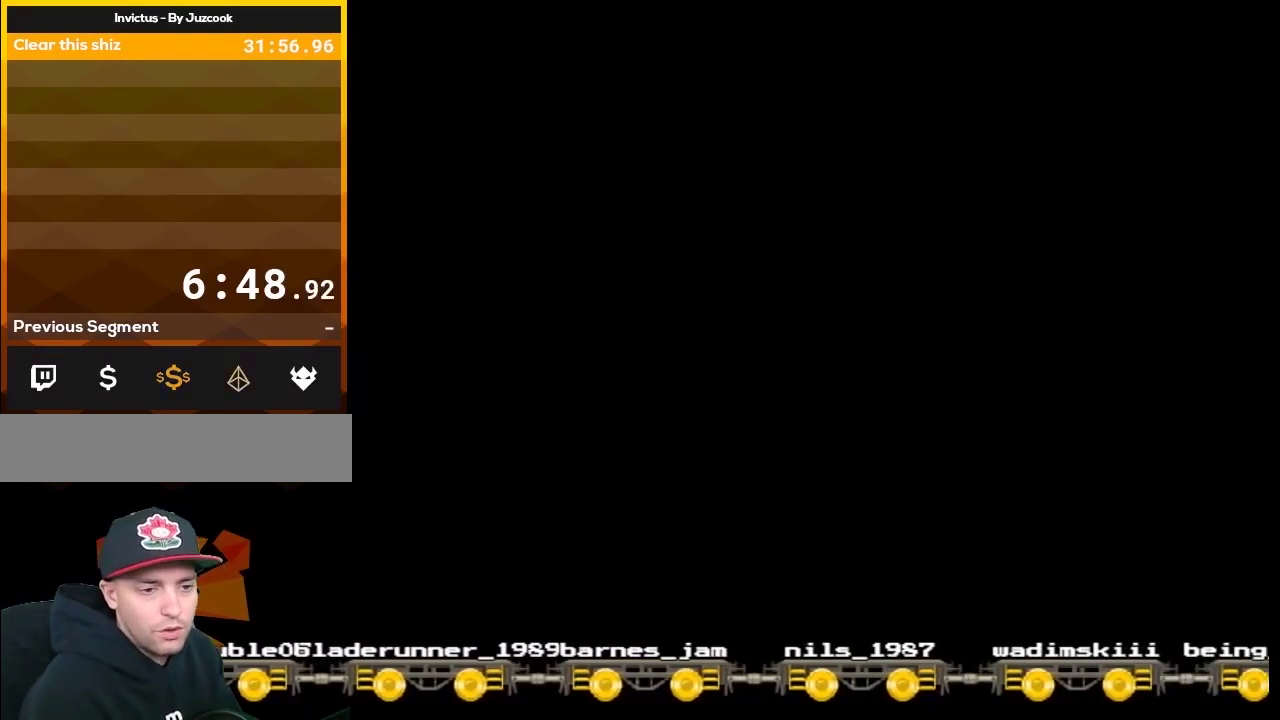
{"buttons": [], "events": []}
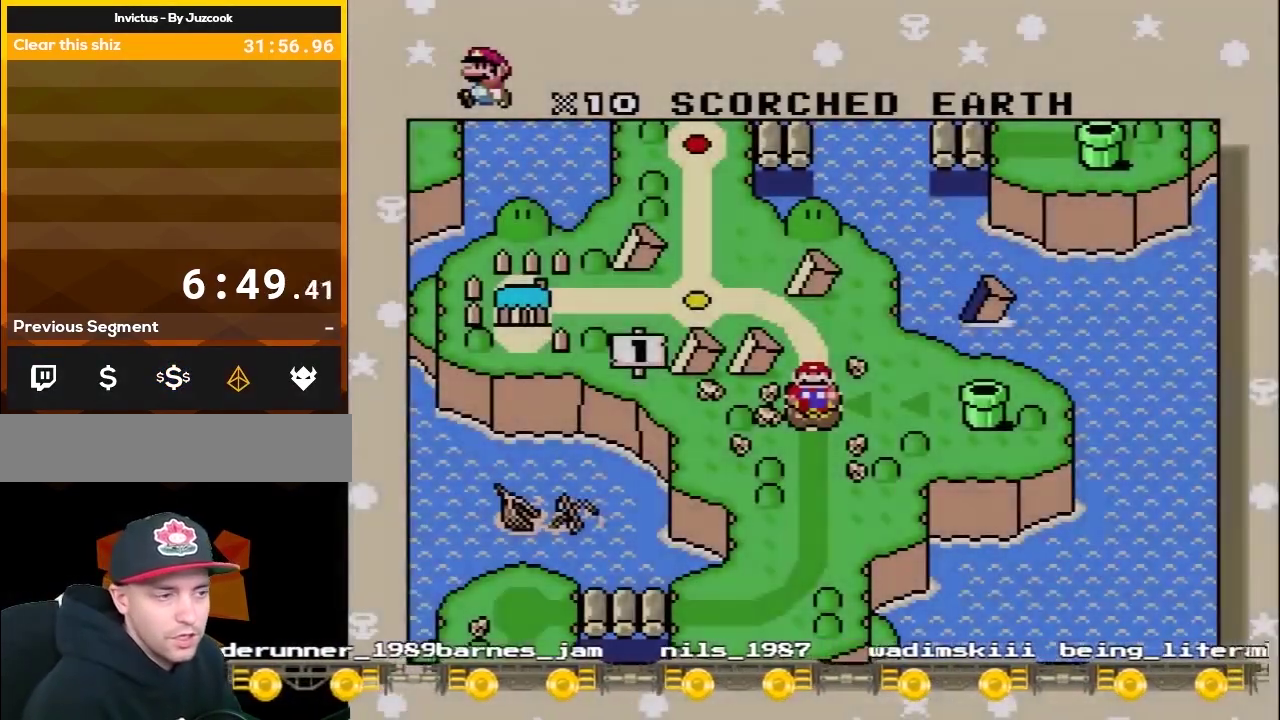
{"buttons": ["A"], "events": [[383, "A", "down"]]}